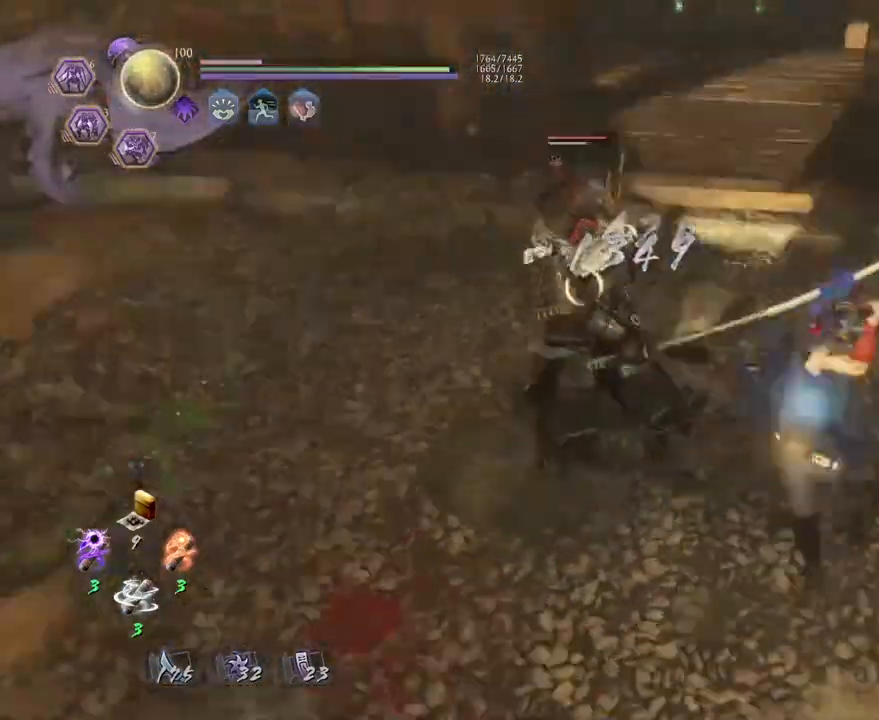
Gameplay with a controller (PlayStation layout); each line is a JSON object with the inputs held at the frame after it. "events" lists button and stick changes between this image and that frame as [ms after this image, input, new state], when the widget could be followed in between.
{"buttons": [], "left_stick": "left", "right_stick": "center", "events": [[217, "CROSS", "up"], [500, "left_stick", "left"]]}
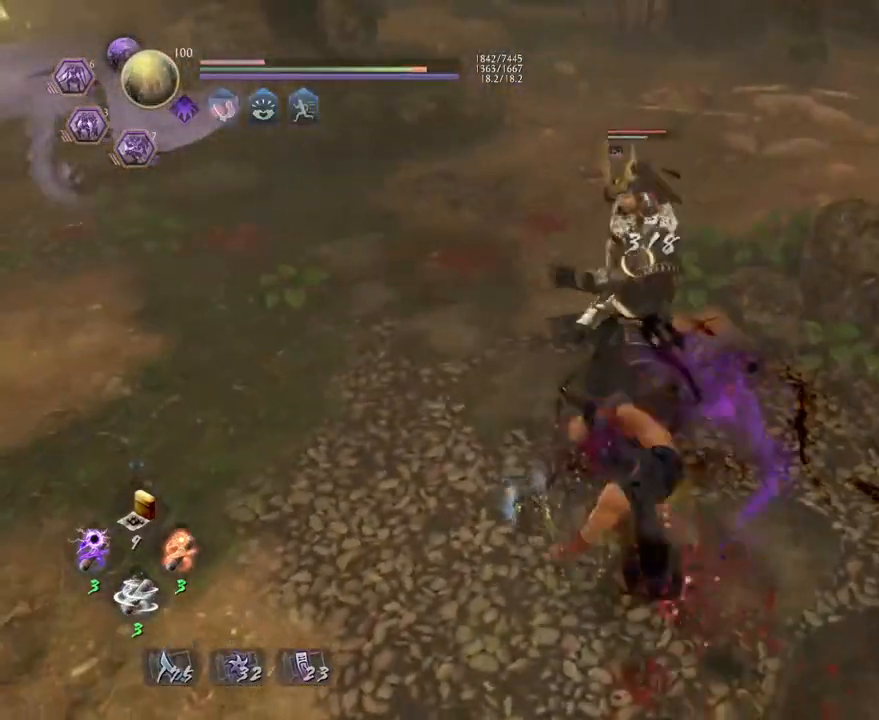
{"buttons": [], "left_stick": "center", "right_stick": "center", "events": [[167, "CROSS", "down"], [250, "CROSS", "up"], [333, "left_stick", "center"], [383, "CROSS", "down"], [383, "TRIANGLE", "down"], [433, "CROSS", "up"], [433, "TRIANGLE", "up"]]}
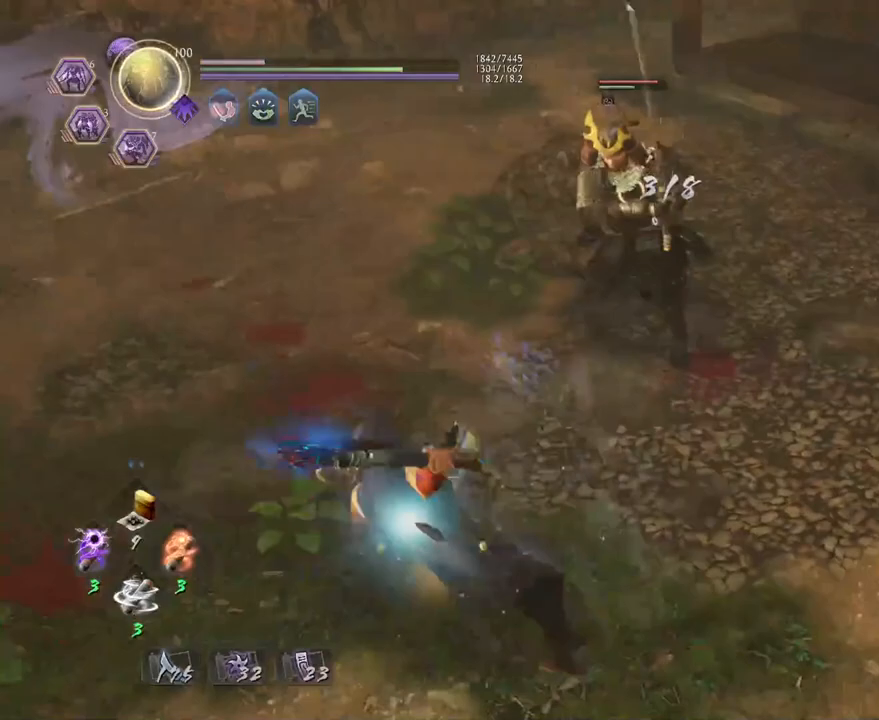
{"buttons": [], "left_stick": "left", "right_stick": "center", "events": [[350, "left_stick", "left"]]}
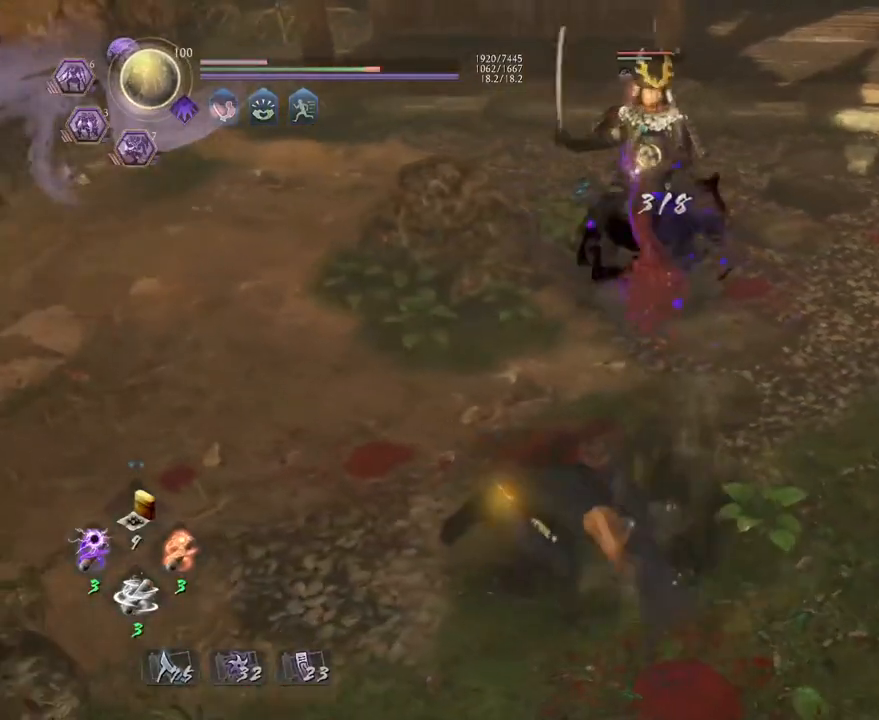
{"buttons": ["R1"], "left_stick": "left", "right_stick": "center", "events": [[317, "R1", "down"], [350, "CIRCLE", "down"], [417, "CIRCLE", "up"]]}
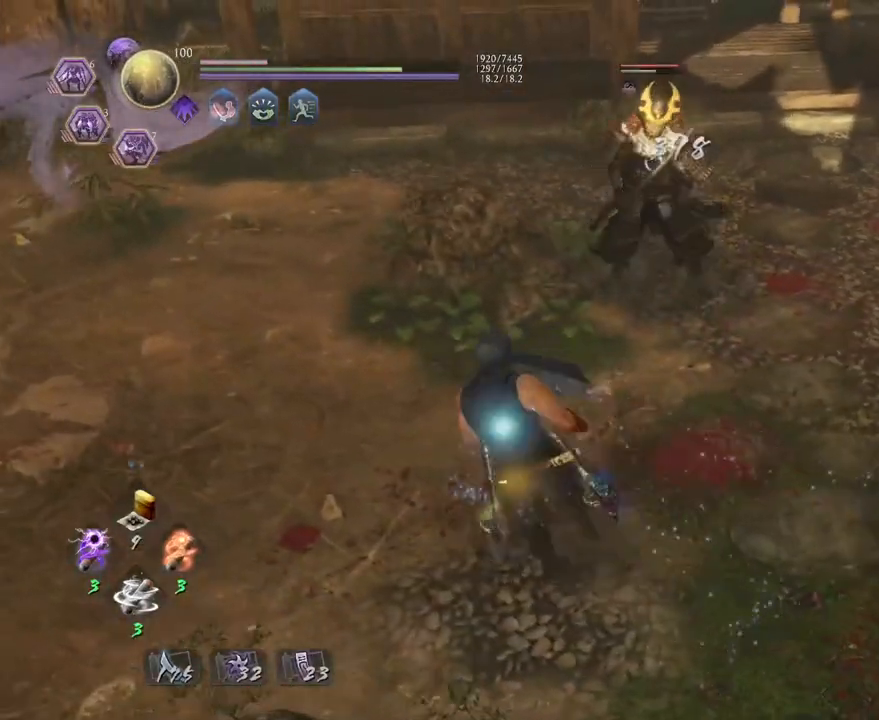
{"buttons": [], "left_stick": "center", "right_stick": "center", "events": [[17, "CIRCLE", "down"], [433, "CIRCLE", "up"], [450, "R1", "up"], [467, "left_stick", "center"]]}
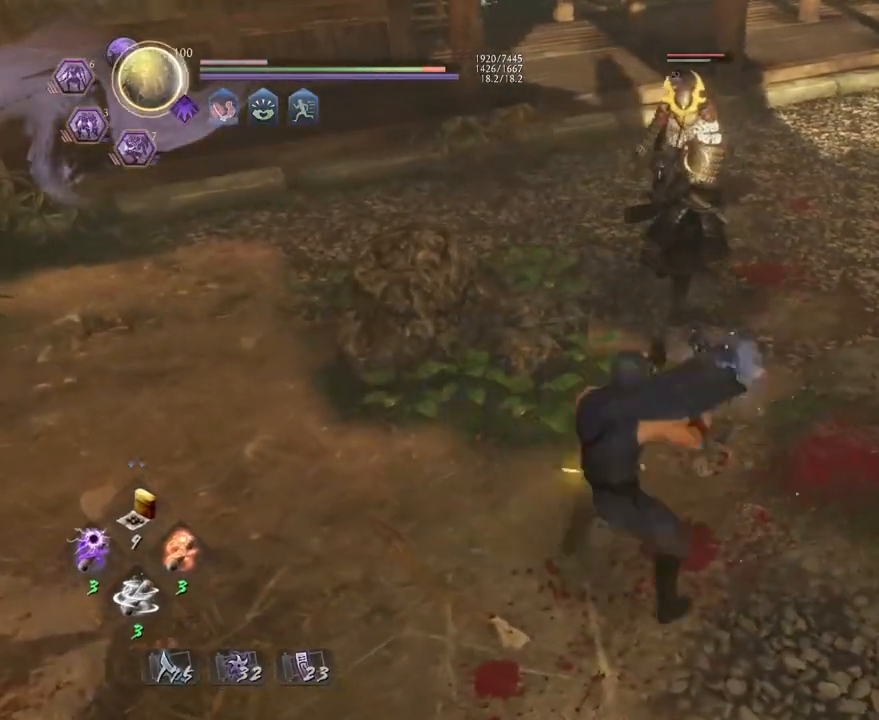
{"buttons": [], "left_stick": "center", "right_stick": "center", "events": []}
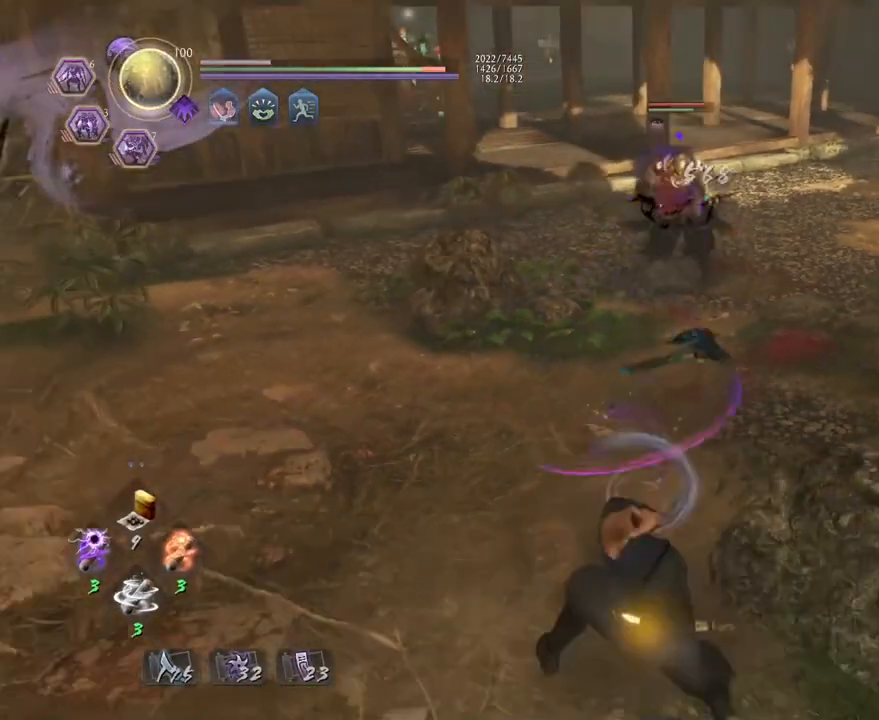
{"buttons": ["CIRCLE", "R1"], "left_stick": "center", "right_stick": "center", "events": [[367, "R1", "down"], [400, "CIRCLE", "down"]]}
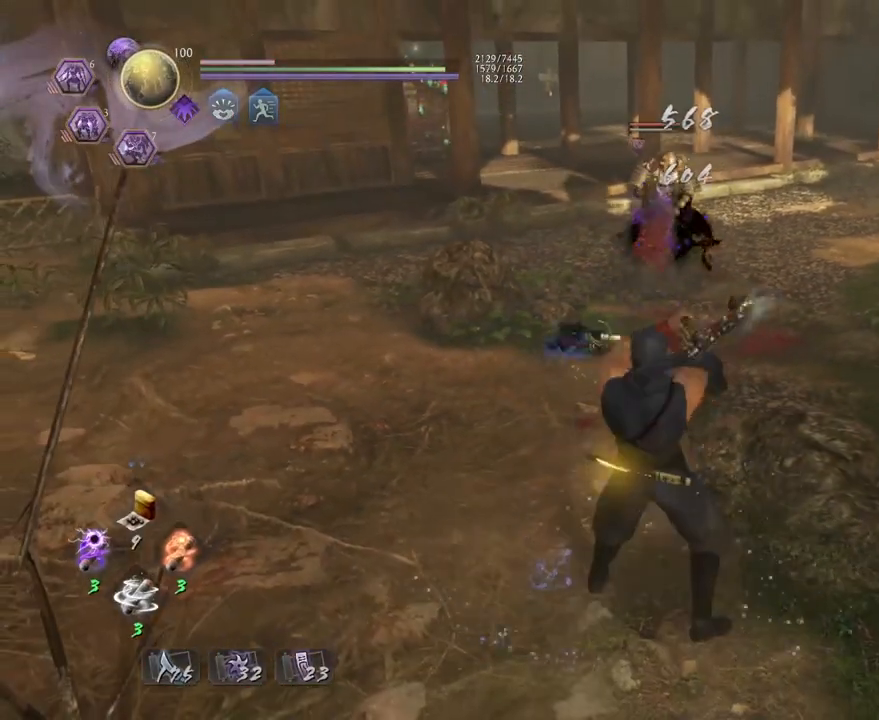
{"buttons": ["CIRCLE", "R1"], "left_stick": "center", "right_stick": "center", "events": []}
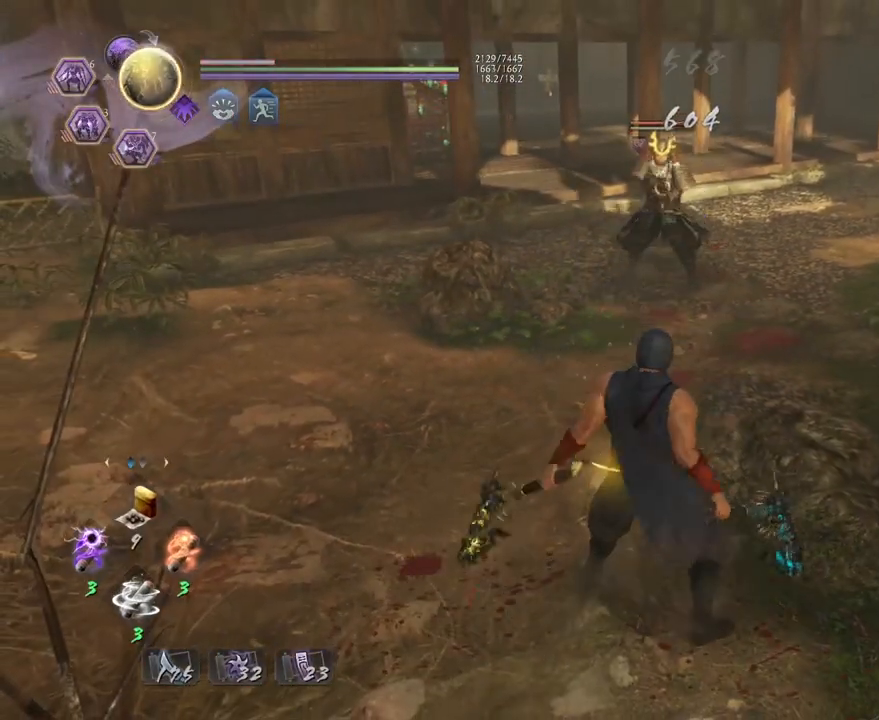
{"buttons": [], "left_stick": "center", "right_stick": "center", "events": [[83, "CIRCLE", "up"], [100, "R1", "up"]]}
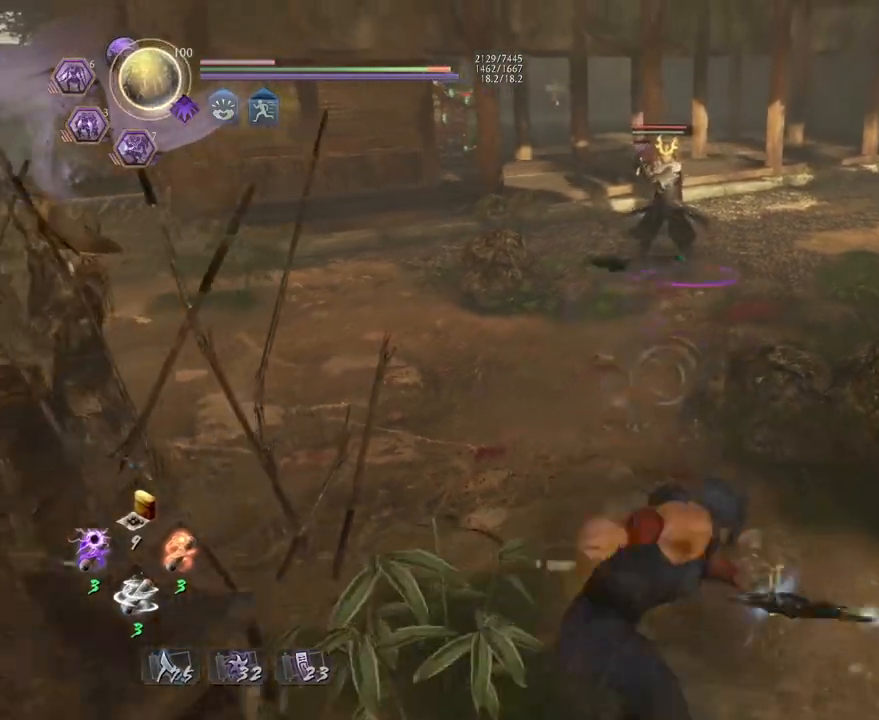
{"buttons": [], "left_stick": "up-left", "right_stick": "center", "events": [[200, "left_stick", "up-left"]]}
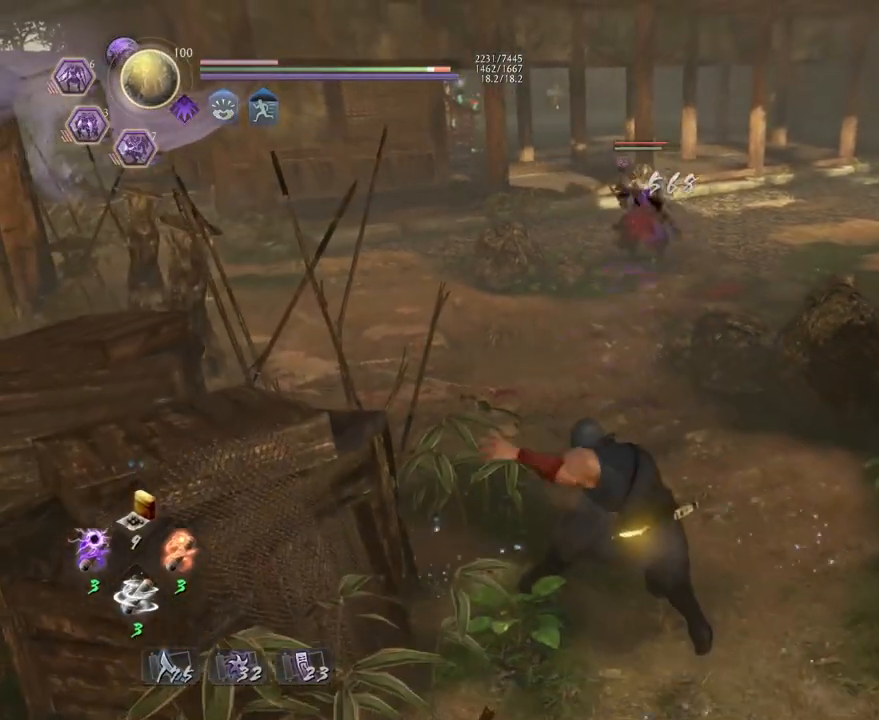
{"buttons": [], "left_stick": "up-left", "right_stick": "center", "events": [[217, "R1", "down"], [300, "TRIANGLE", "down"], [333, "TRIANGLE", "up"], [350, "SQUARE", "down"], [433, "R1", "up"], [433, "SQUARE", "up"]]}
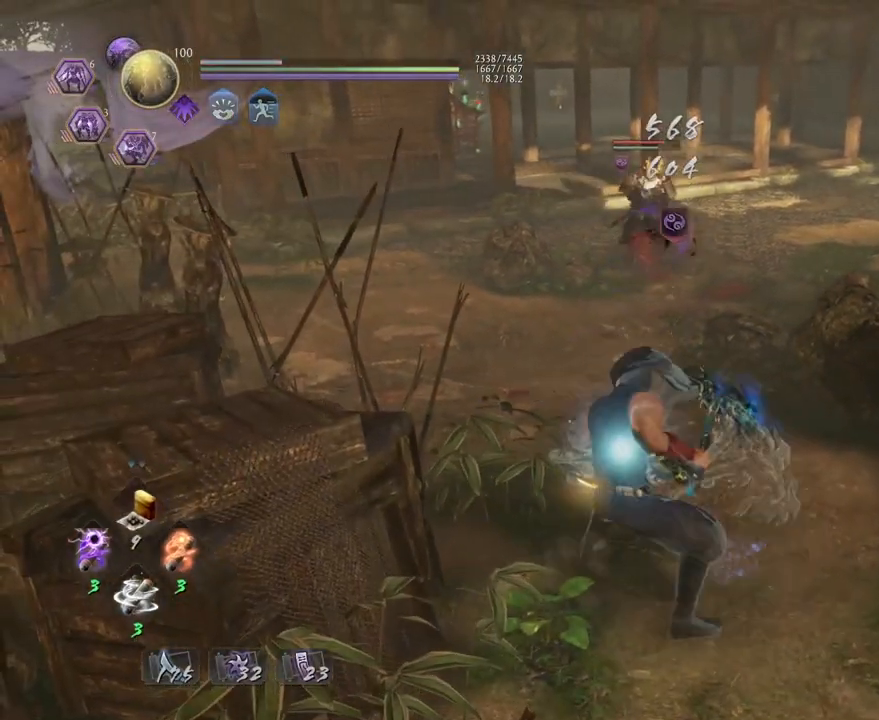
{"buttons": ["SQUARE"], "left_stick": "up-left", "right_stick": "center", "events": [[17, "SQUARE", "down"]]}
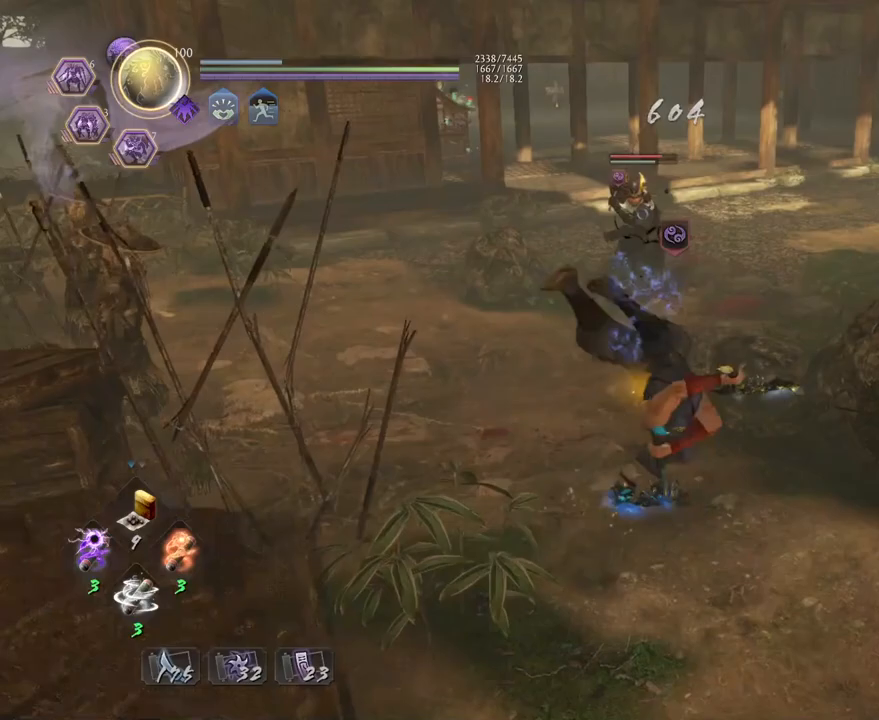
{"buttons": ["SQUARE"], "left_stick": "down", "right_stick": "center", "events": [[50, "left_stick", "down-left"], [183, "left_stick", "down"]]}
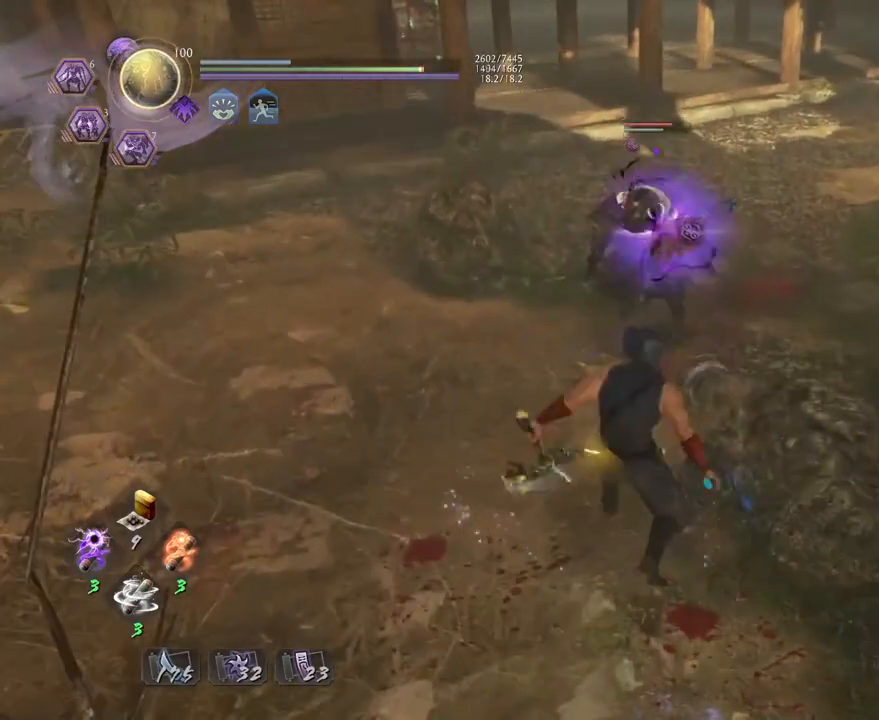
{"buttons": ["TRIANGLE"], "left_stick": "center", "right_stick": "center", "events": [[67, "SQUARE", "up"], [150, "R1", "down"], [200, "TRIANGLE", "down"], [300, "R1", "up"], [300, "TRIANGLE", "up"], [400, "TRIANGLE", "down"], [433, "left_stick", "center"]]}
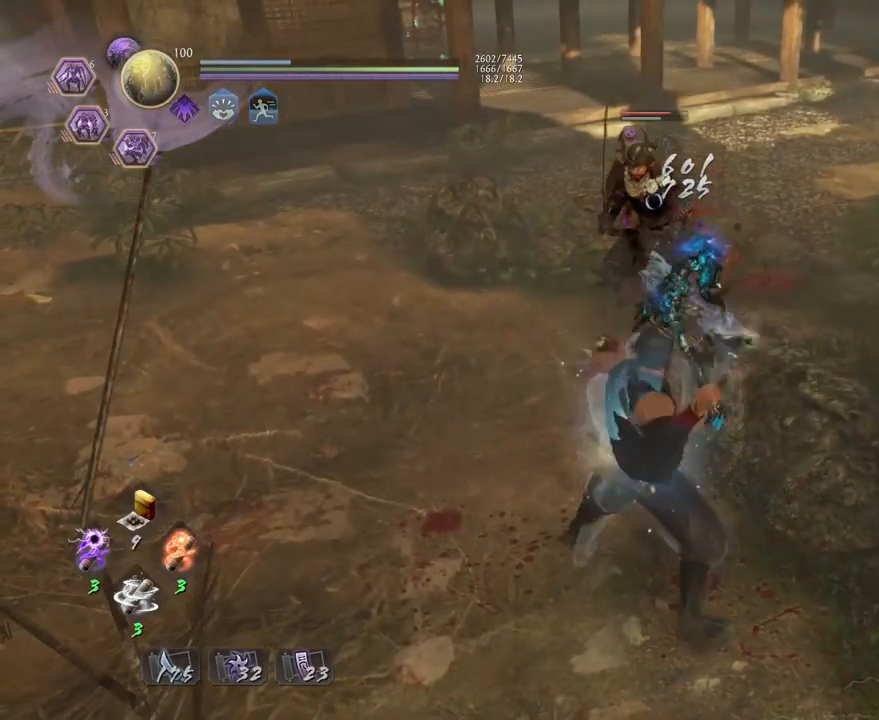
{"buttons": ["TRIANGLE"], "left_stick": "center", "right_stick": "center", "events": []}
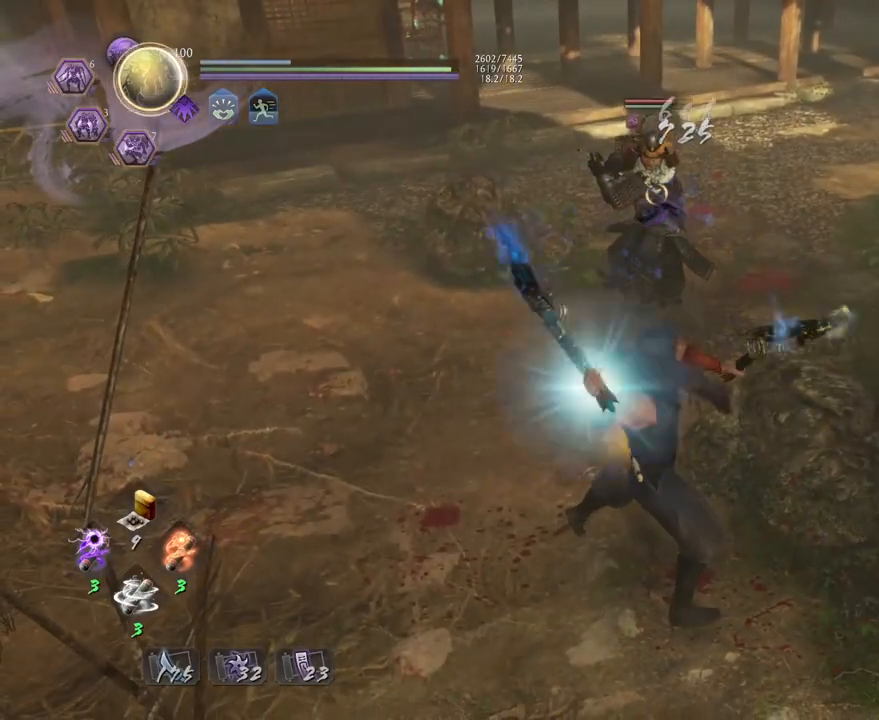
{"buttons": [], "left_stick": "center", "right_stick": "center", "events": [[300, "TRIANGLE", "up"]]}
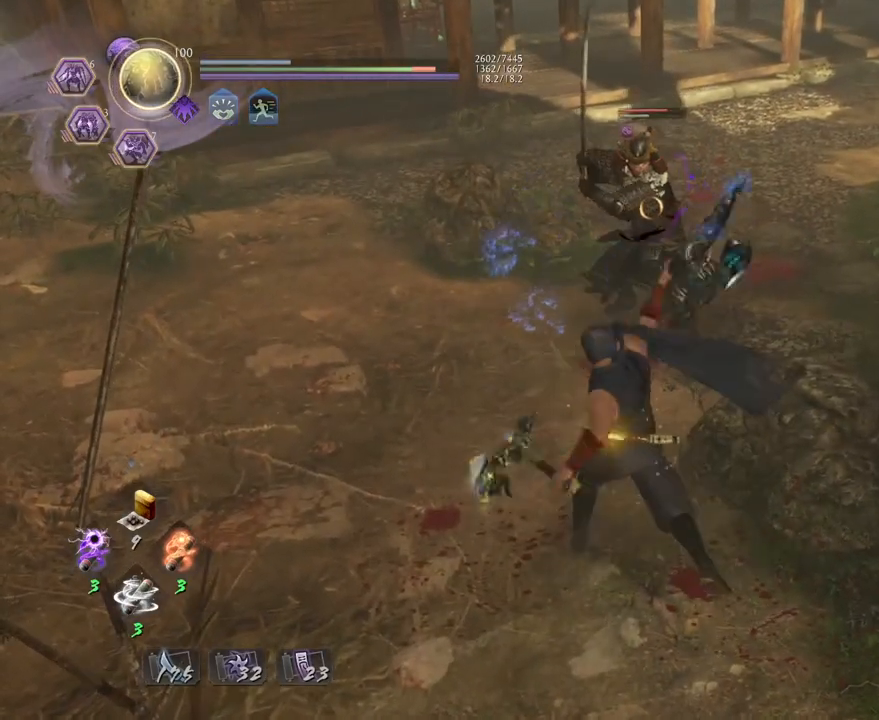
{"buttons": [], "left_stick": "center", "right_stick": "center", "events": [[150, "SQUARE", "down"], [217, "SQUARE", "up"], [400, "TRIANGLE", "down"], [483, "TRIANGLE", "up"]]}
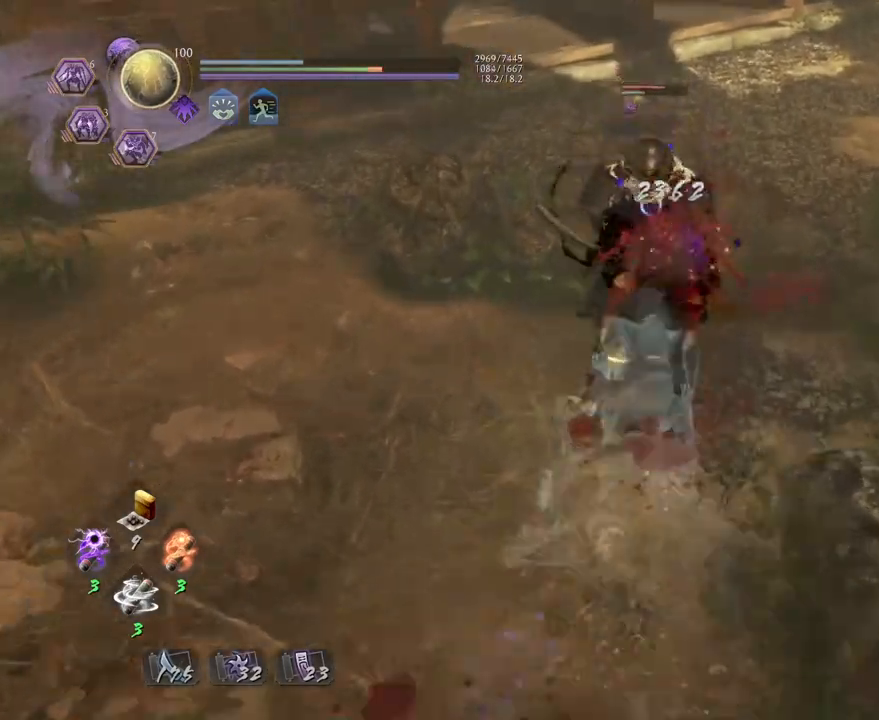
{"buttons": [], "left_stick": "center", "right_stick": "center", "events": []}
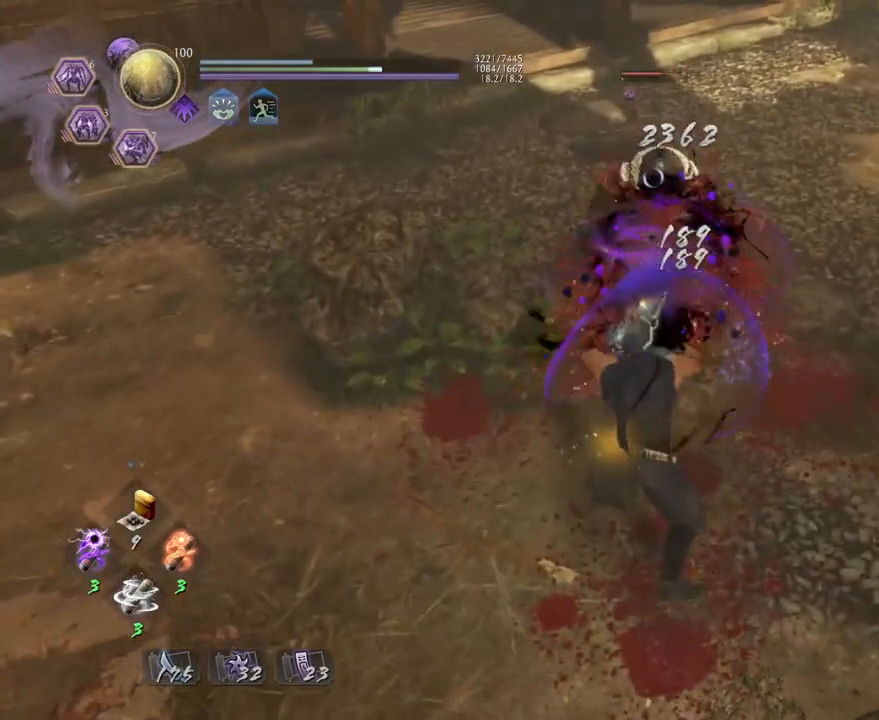
{"buttons": [], "left_stick": "center", "right_stick": "center", "events": []}
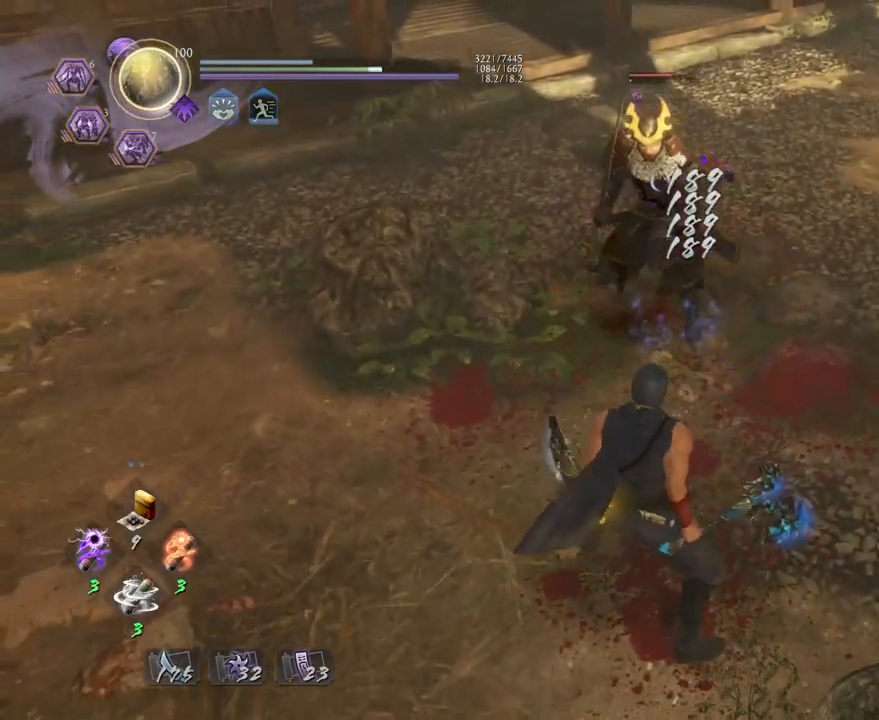
{"buttons": [], "left_stick": "left", "right_stick": "center", "events": [[117, "R1", "down"], [183, "TRIANGLE", "down"], [200, "TRIANGLE", "up"], [233, "SQUARE", "down"], [300, "R1", "up"], [300, "SQUARE", "up"], [317, "left_stick", "left"]]}
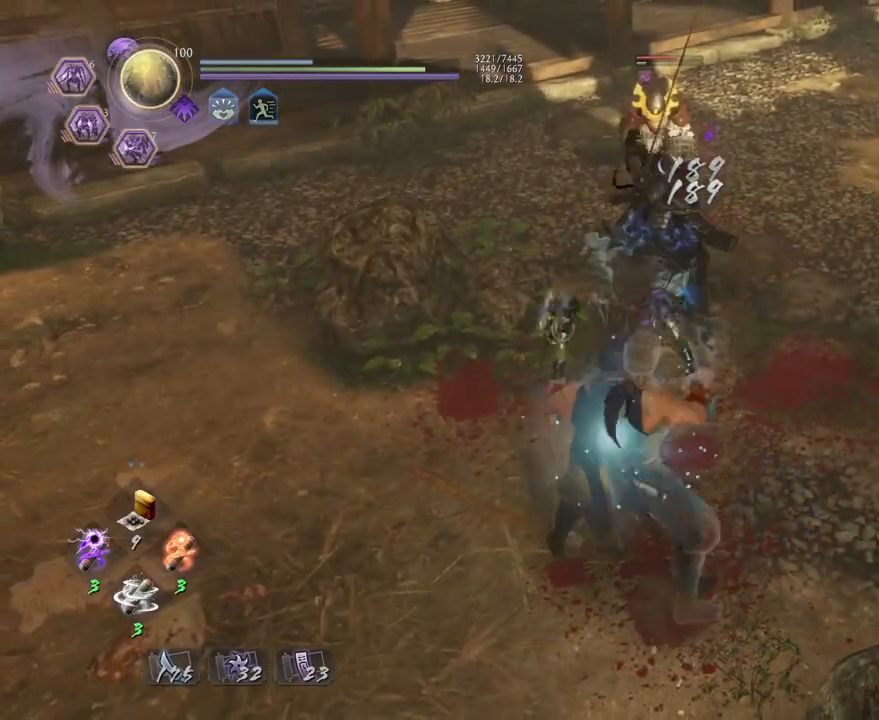
{"buttons": ["SQUARE"], "left_stick": "down-left", "right_stick": "center", "events": [[83, "SQUARE", "down"], [433, "left_stick", "down-left"]]}
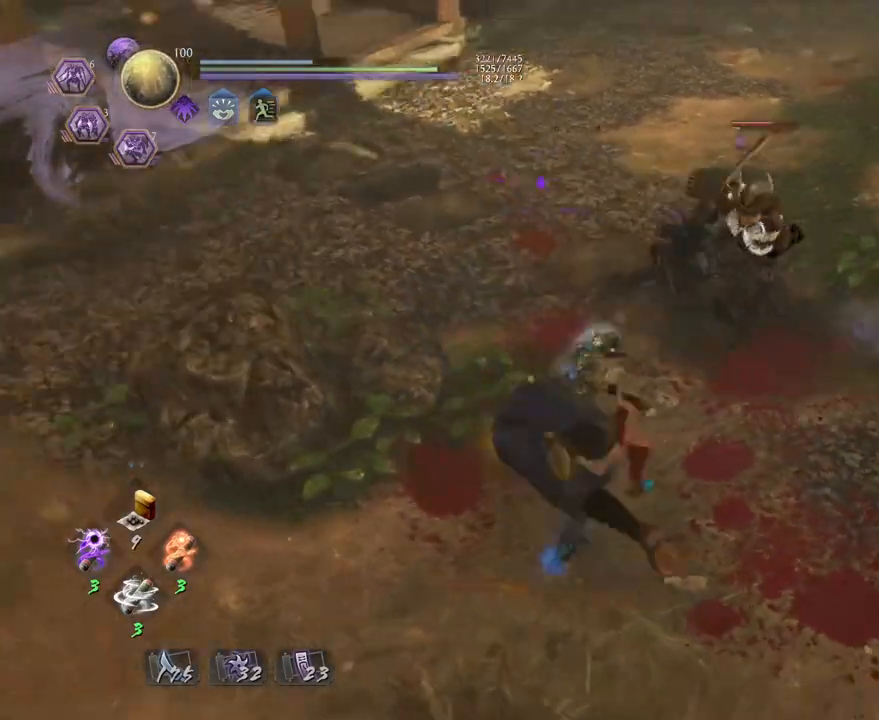
{"buttons": [], "left_stick": "down-right", "right_stick": "center", "events": [[217, "left_stick", "down-right"], [467, "SQUARE", "up"]]}
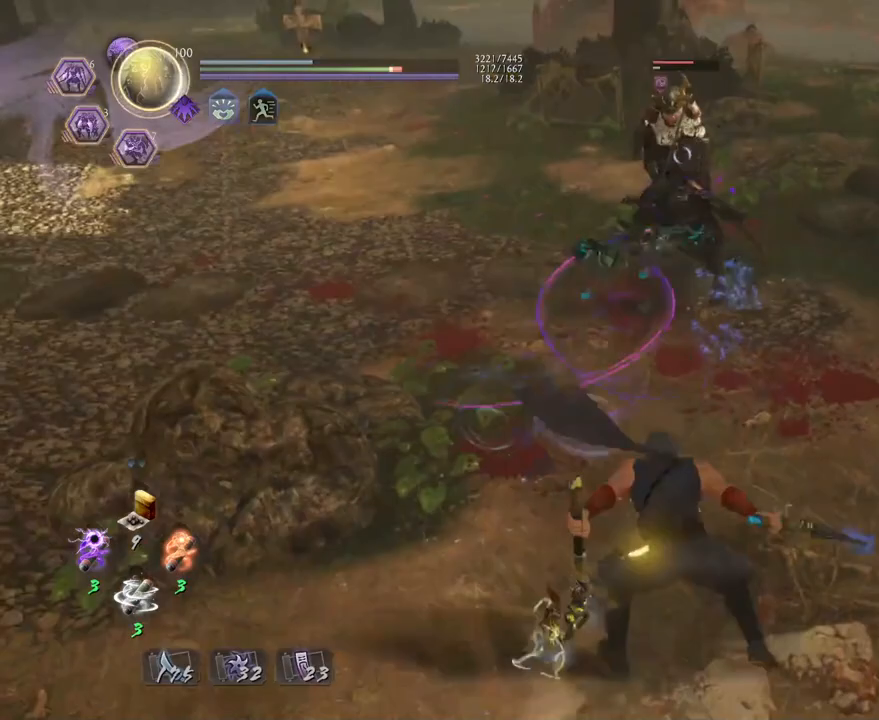
{"buttons": ["TRIANGLE"], "left_stick": "center", "right_stick": "center", "events": [[17, "left_stick", "center"], [33, "R1", "down"], [83, "TRIANGLE", "down"], [183, "R1", "up"], [200, "TRIANGLE", "up"], [317, "TRIANGLE", "down"]]}
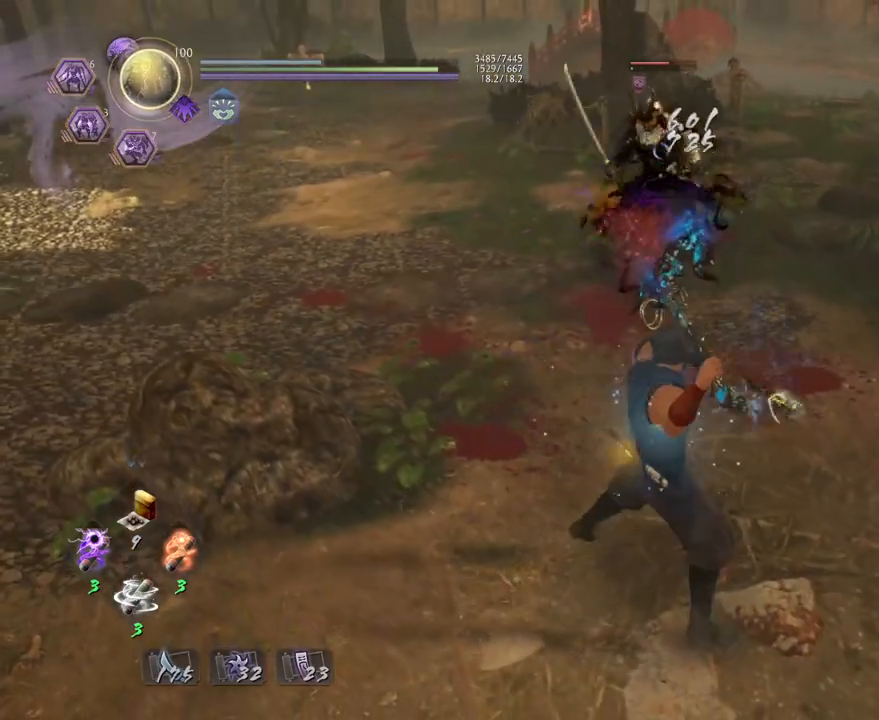
{"buttons": ["TRIANGLE"], "left_stick": "center", "right_stick": "center", "events": []}
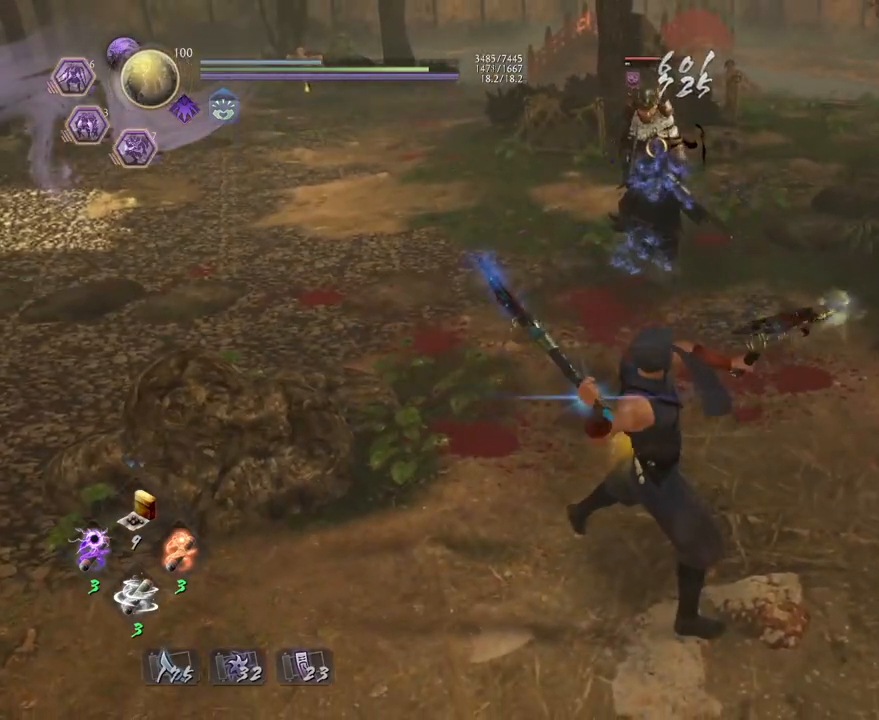
{"buttons": [], "left_stick": "center", "right_stick": "center", "events": [[167, "TRIANGLE", "up"]]}
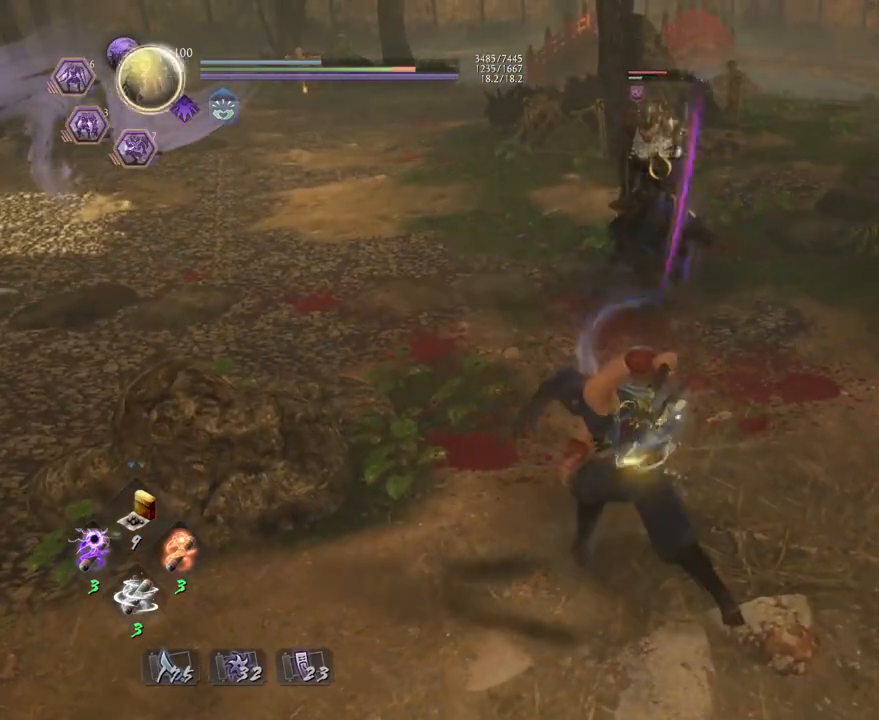
{"buttons": [], "left_stick": "center", "right_stick": "center", "events": [[67, "SQUARE", "down"], [133, "SQUARE", "up"], [333, "TRIANGLE", "down"], [417, "TRIANGLE", "up"]]}
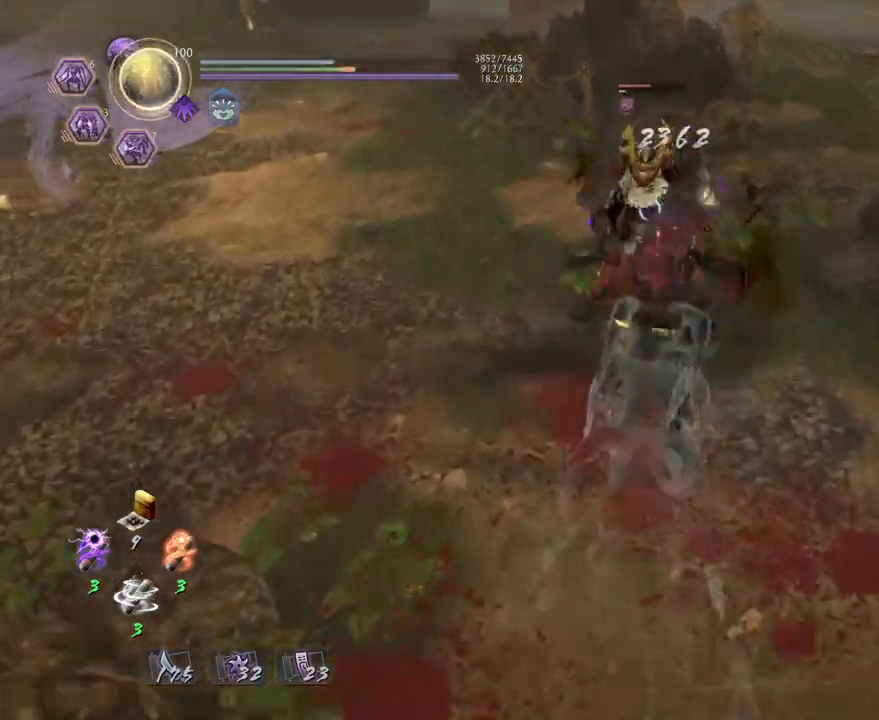
{"buttons": [], "left_stick": "center", "right_stick": "center", "events": []}
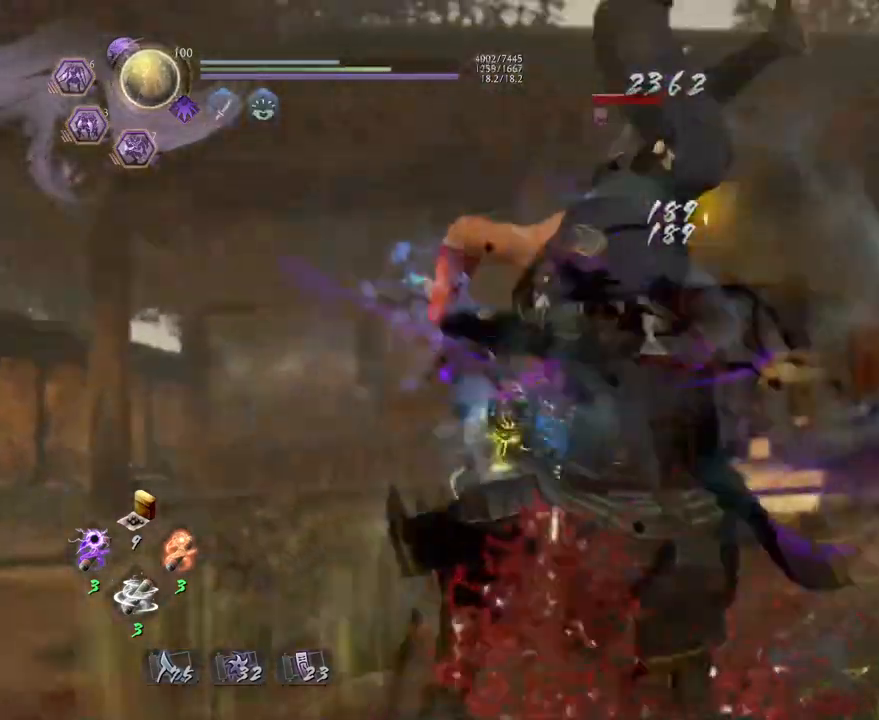
{"buttons": [], "left_stick": "center", "right_stick": "center", "events": []}